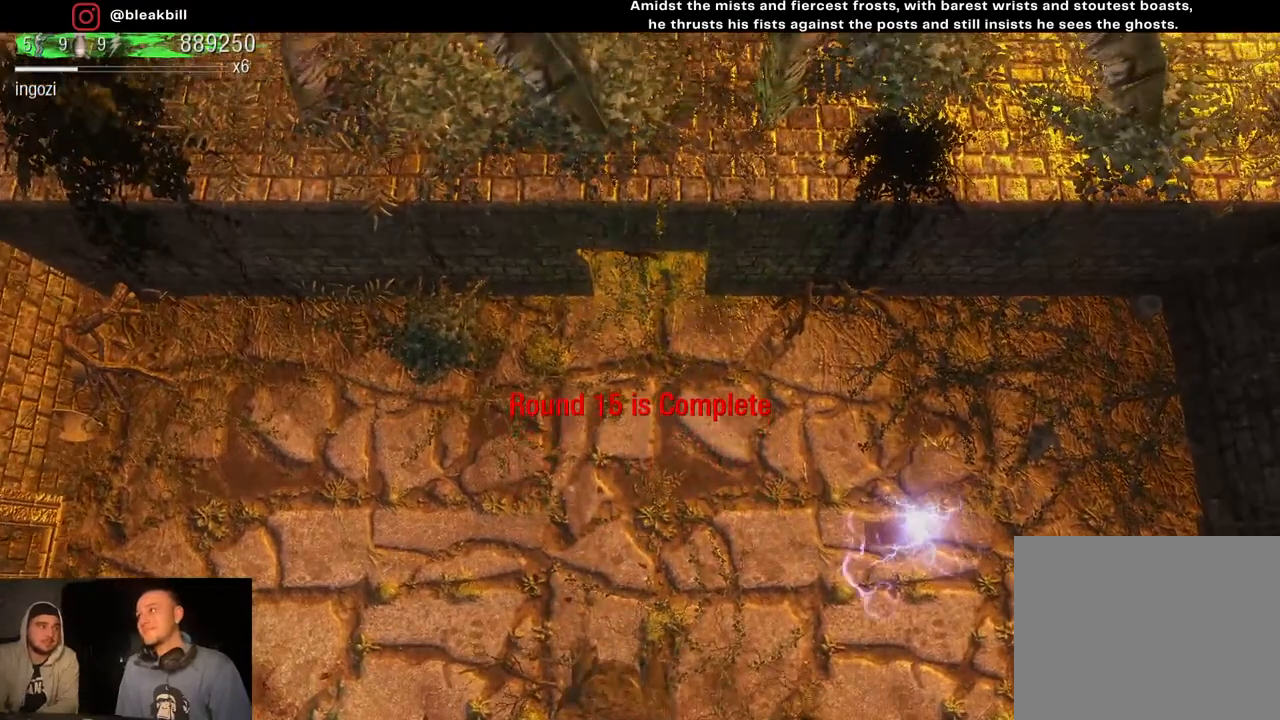
Gameplay with a controller (PlayStation layout); each line is a JSON object with the inputs held at the frame after it. "events" lists button and stick changes between this image and that frame as [ms after this image, input, new state], when the widget could be followed in between.
{"buttons": [], "left_stick": "up", "right_stick": "center", "events": []}
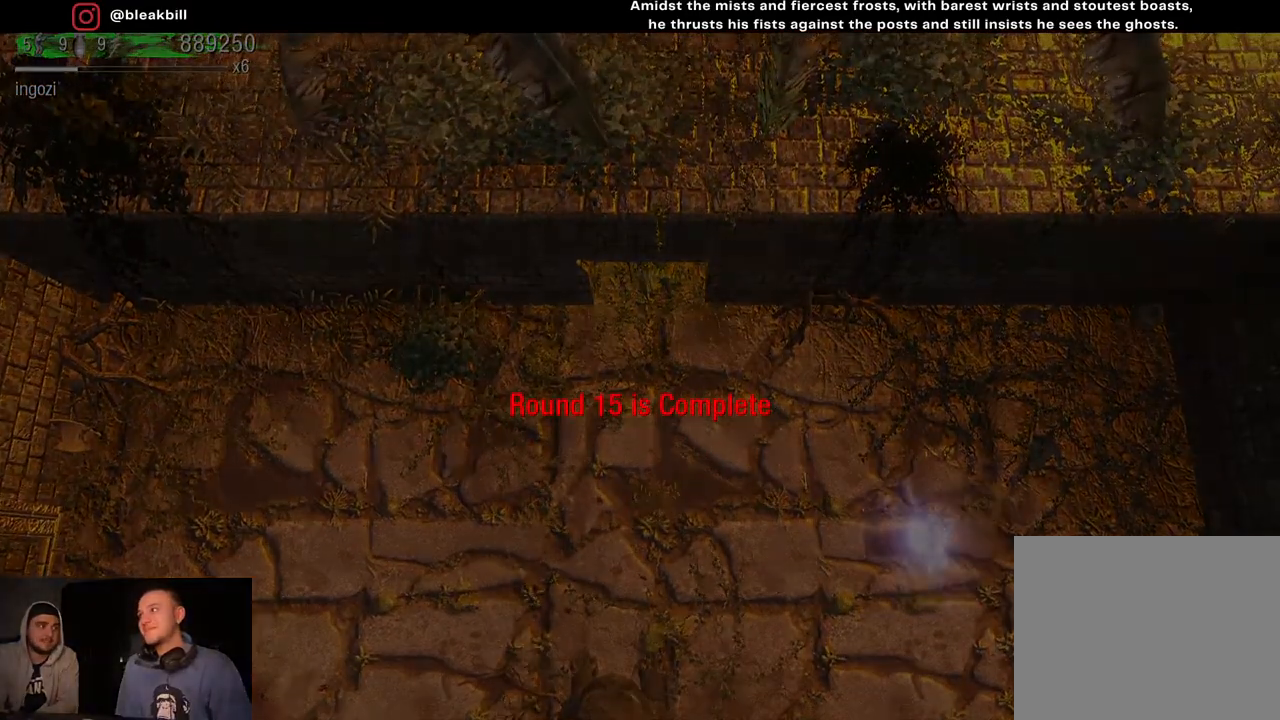
{"buttons": [], "left_stick": "up", "right_stick": "center", "events": []}
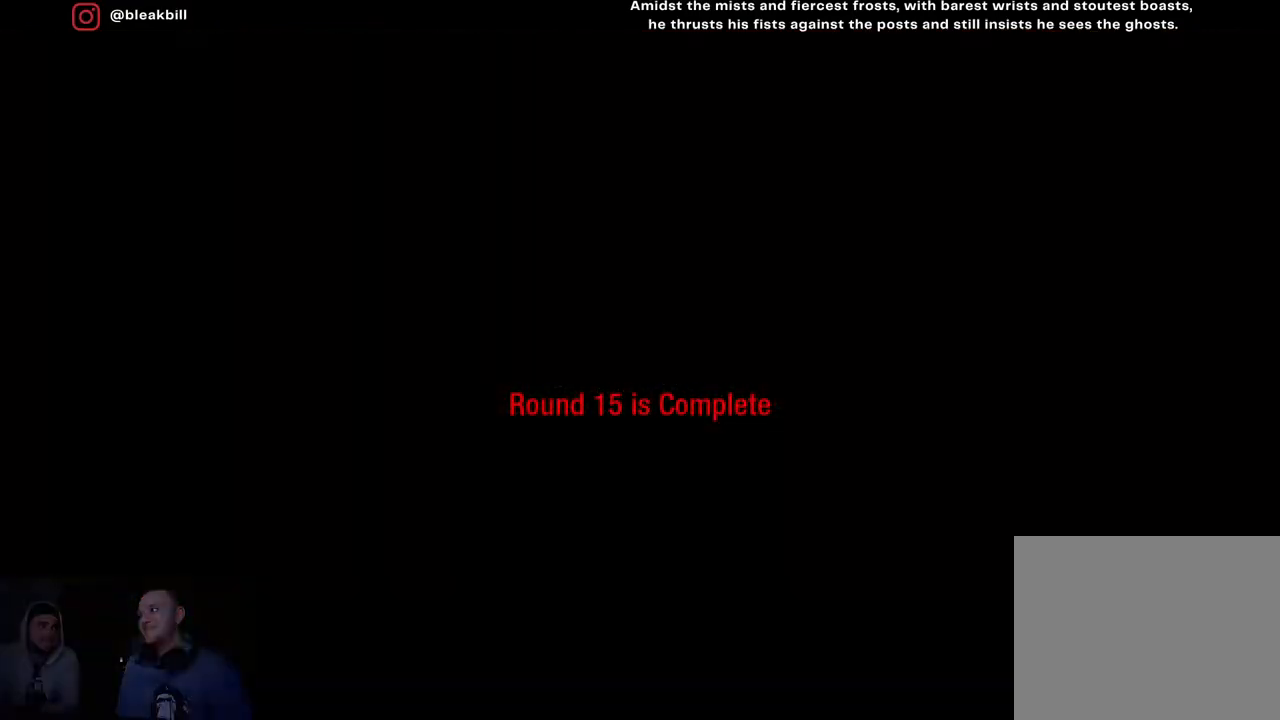
{"buttons": [], "left_stick": "up", "right_stick": "center", "events": []}
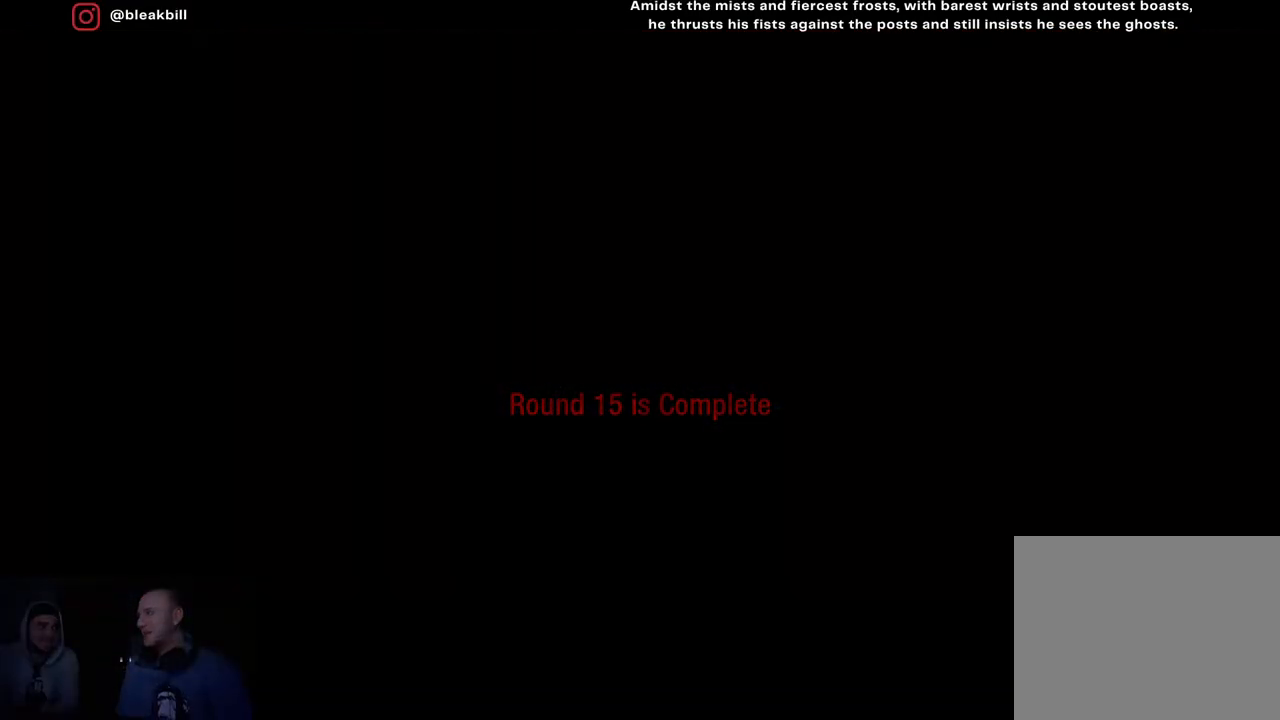
{"buttons": [], "left_stick": "up", "right_stick": "center", "events": []}
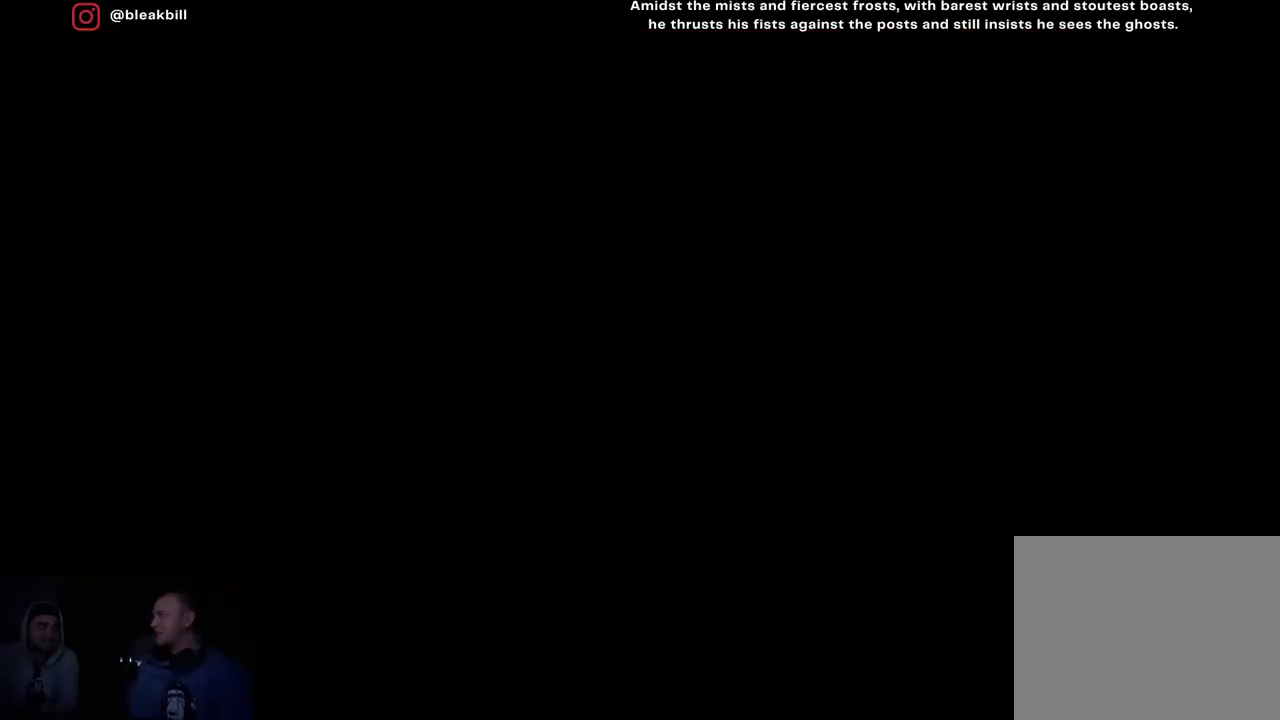
{"buttons": [], "left_stick": "up", "right_stick": "center", "events": []}
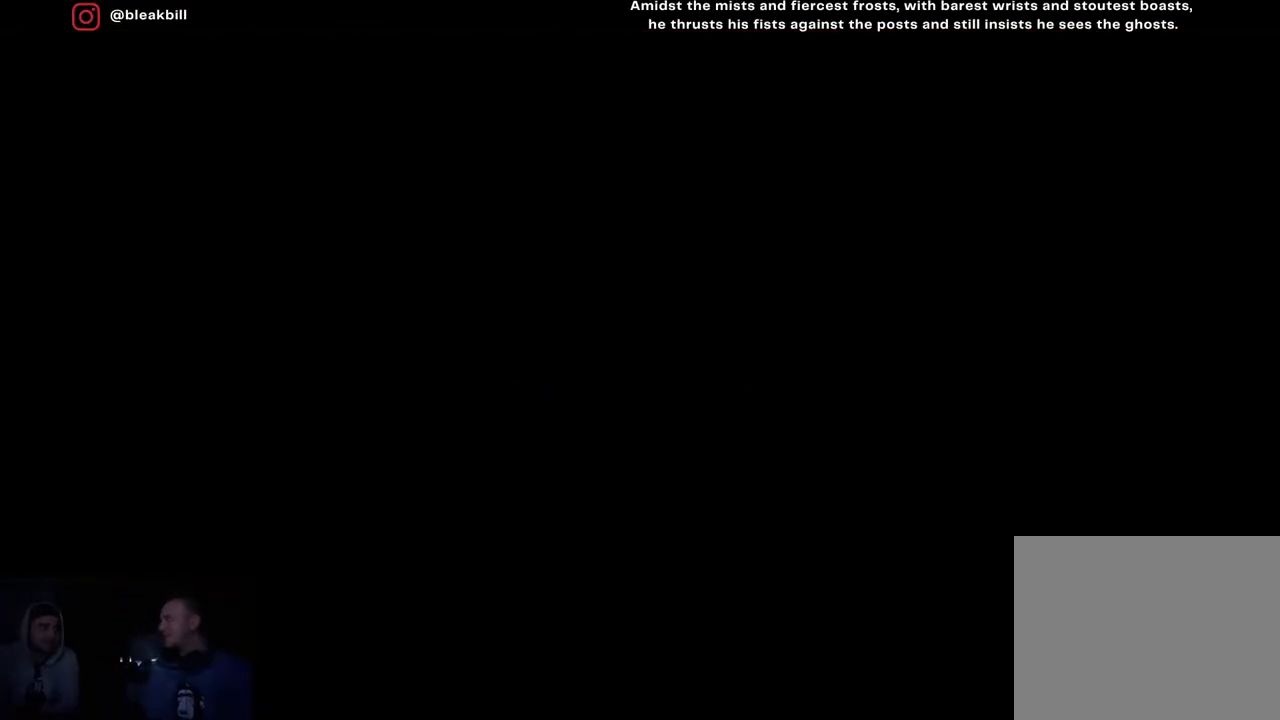
{"buttons": [], "left_stick": "up", "right_stick": "center", "events": []}
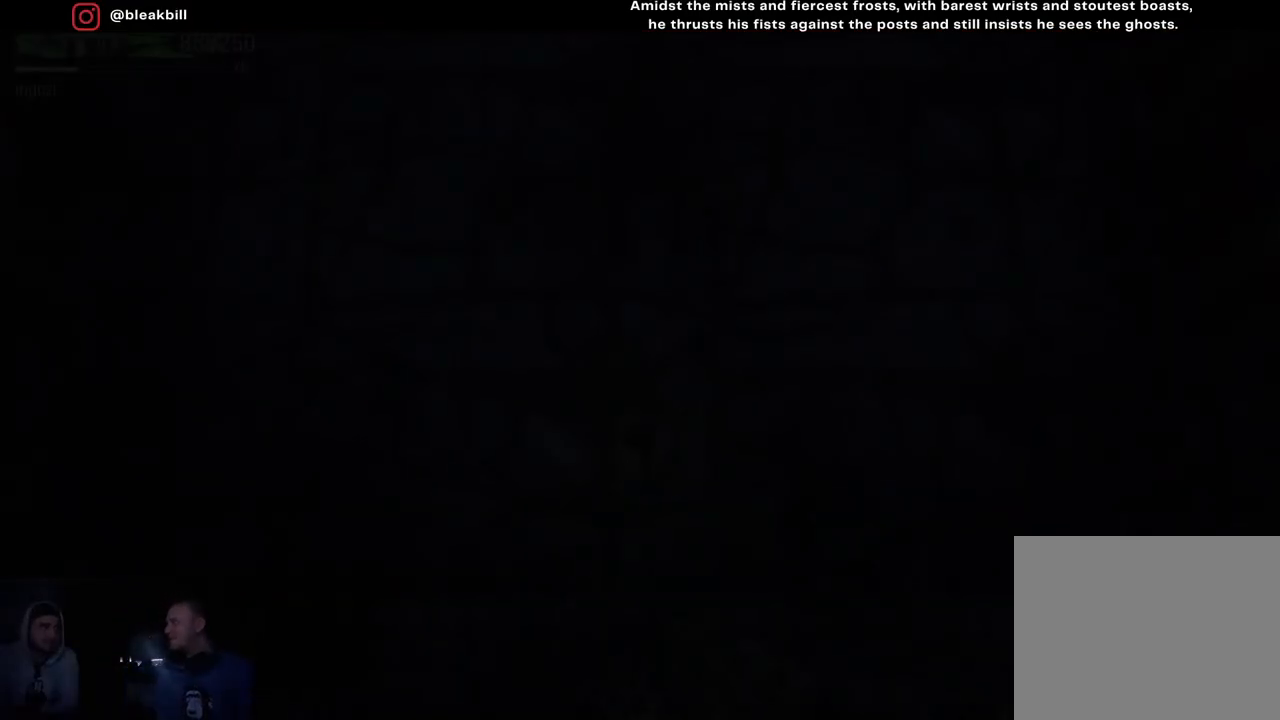
{"buttons": [], "left_stick": "center", "right_stick": "center", "events": [[417, "left_stick", "center"]]}
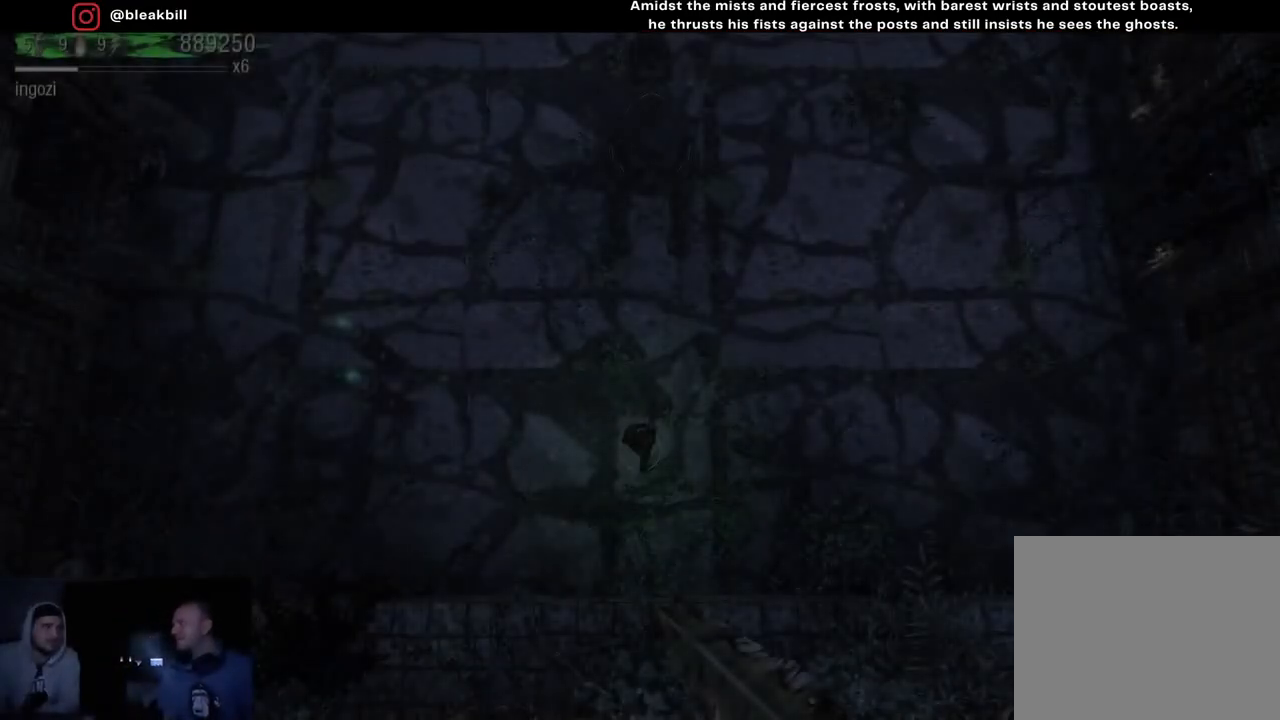
{"buttons": [], "left_stick": "center", "right_stick": "center", "events": []}
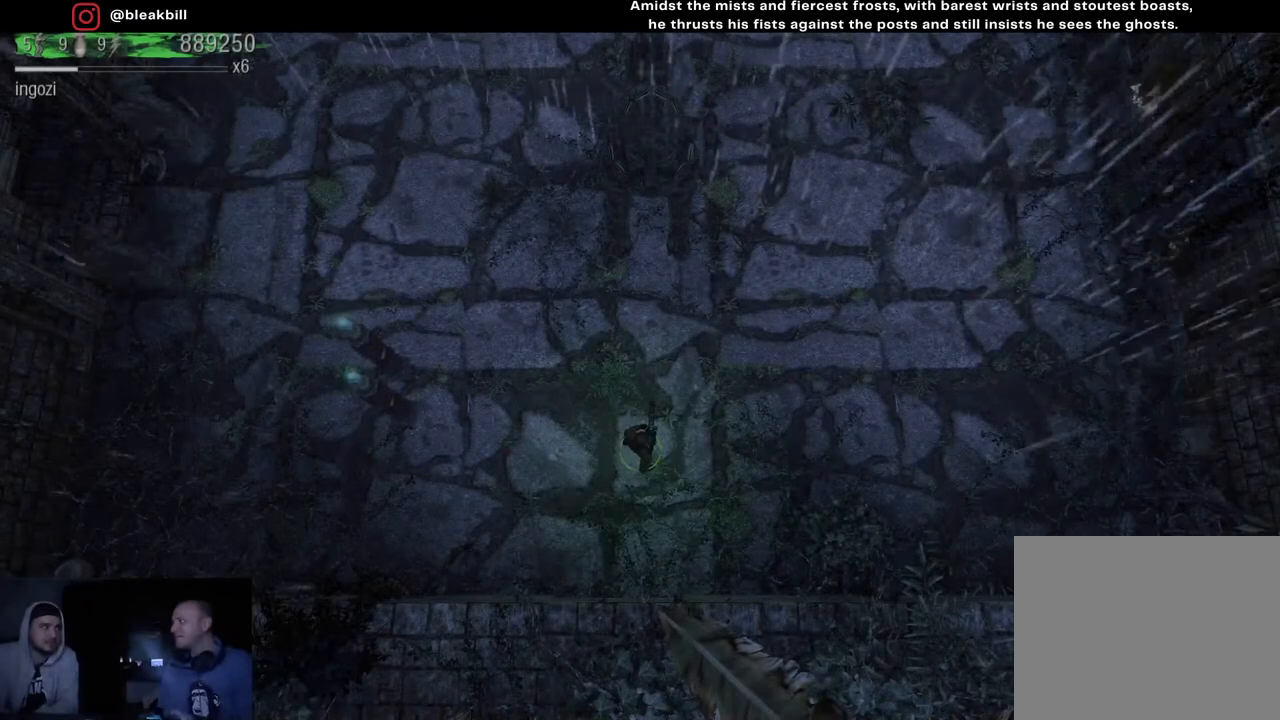
{"buttons": ["START"], "left_stick": "center", "right_stick": "center", "events": [[467, "START", "down"]]}
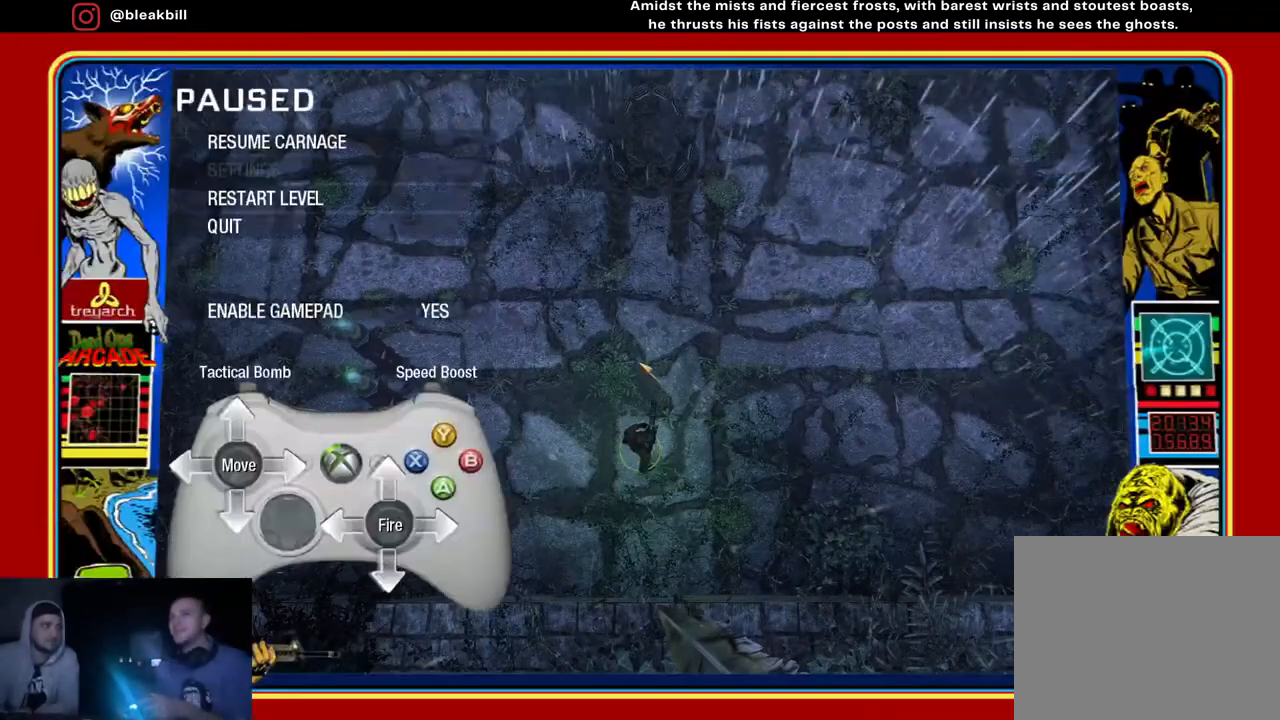
{"buttons": [], "left_stick": "center", "right_stick": "center", "events": [[117, "START", "up"]]}
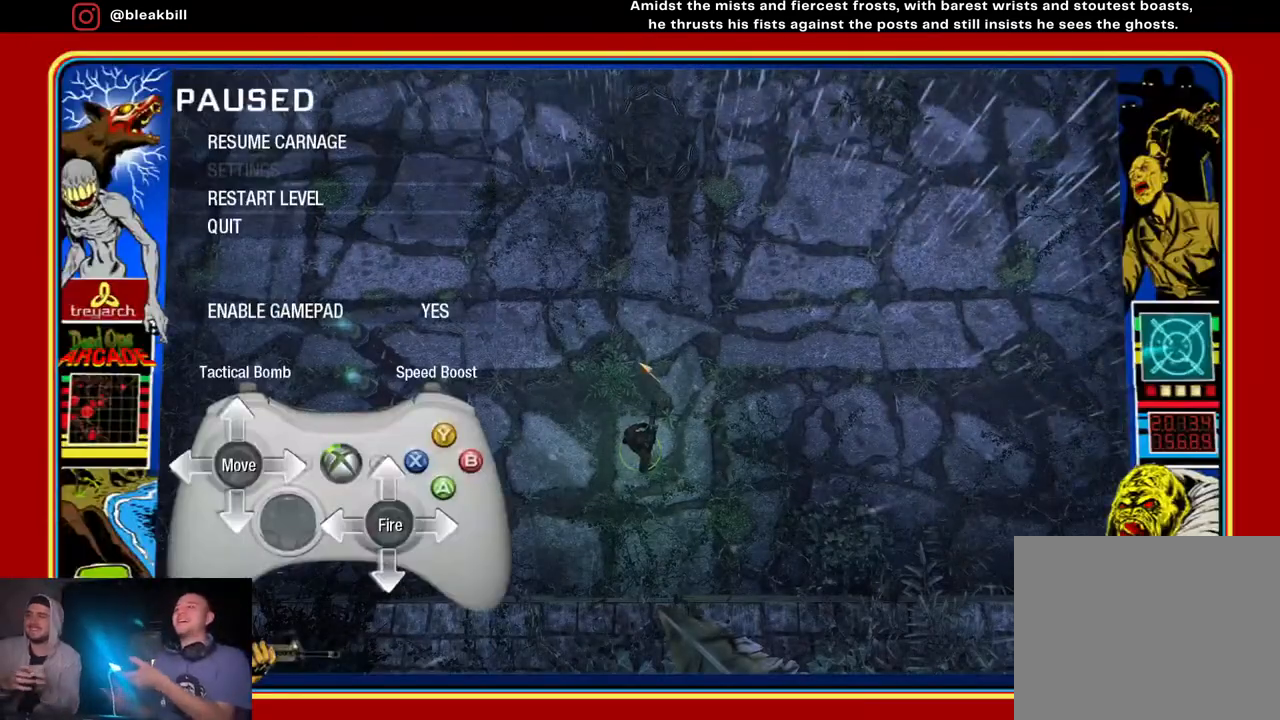
{"buttons": [], "left_stick": "center", "right_stick": "center", "events": []}
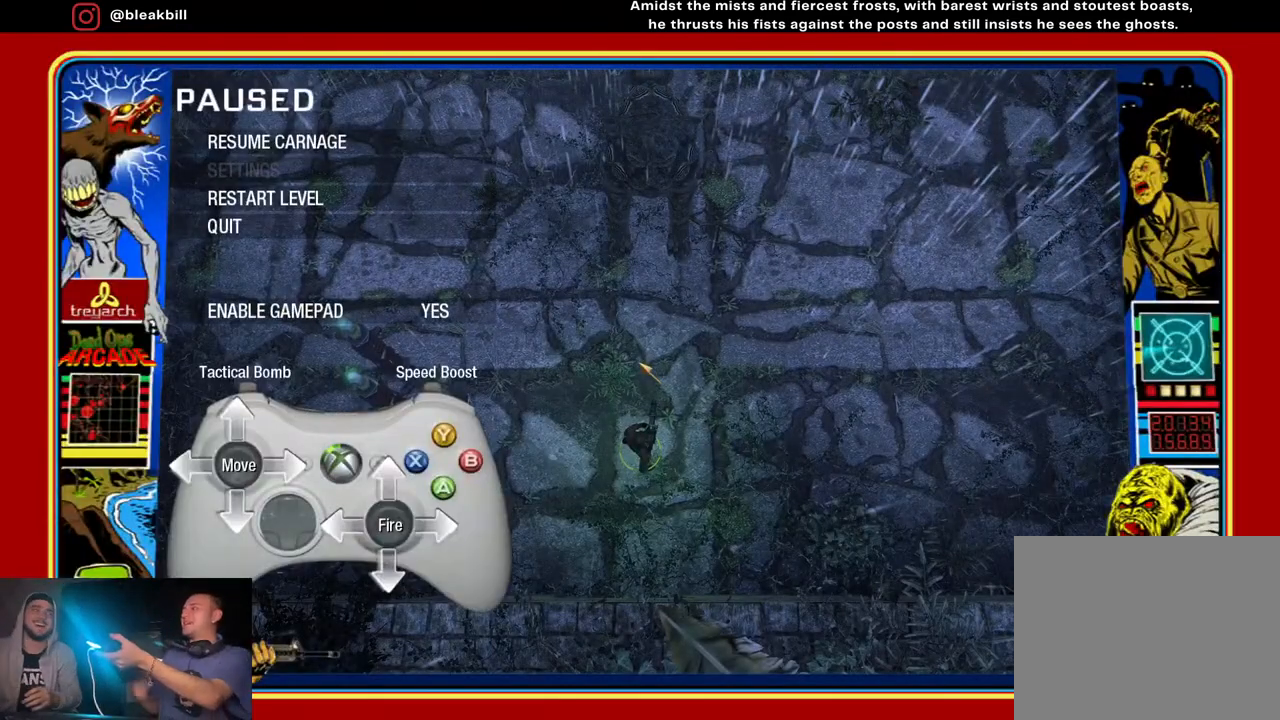
{"buttons": [], "left_stick": "center", "right_stick": "center", "events": []}
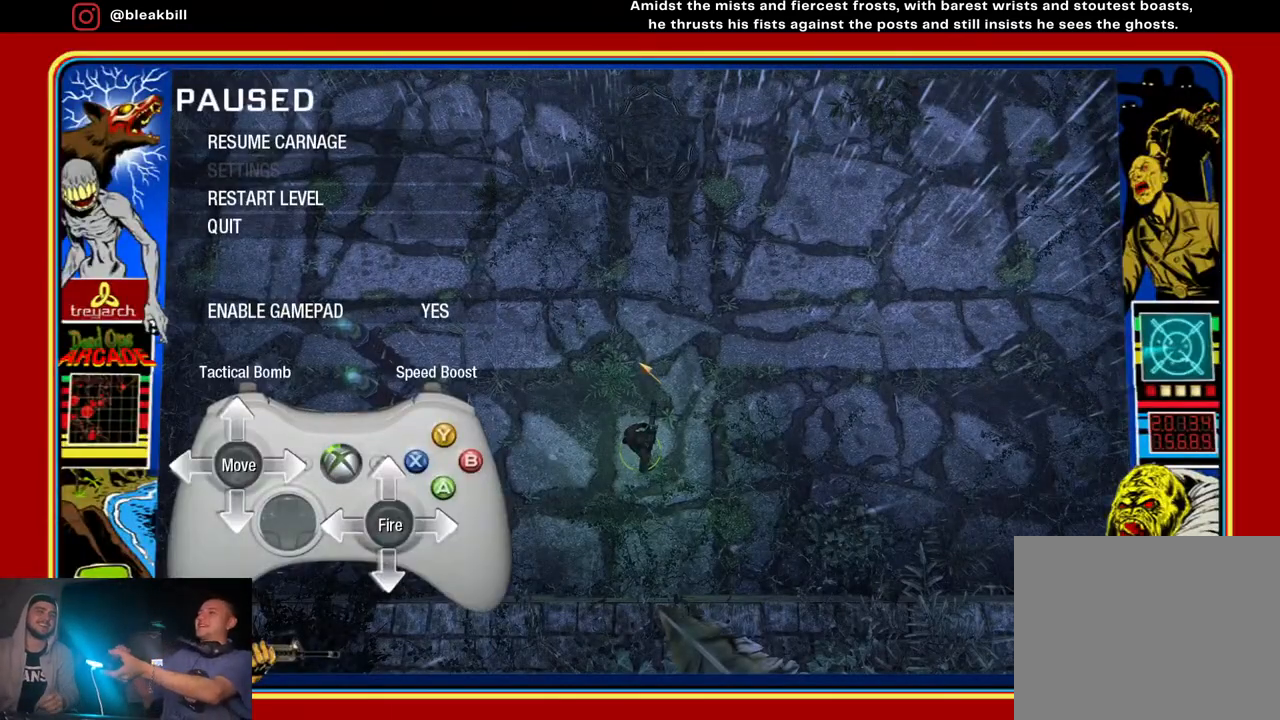
{"buttons": [], "left_stick": "center", "right_stick": "center", "events": []}
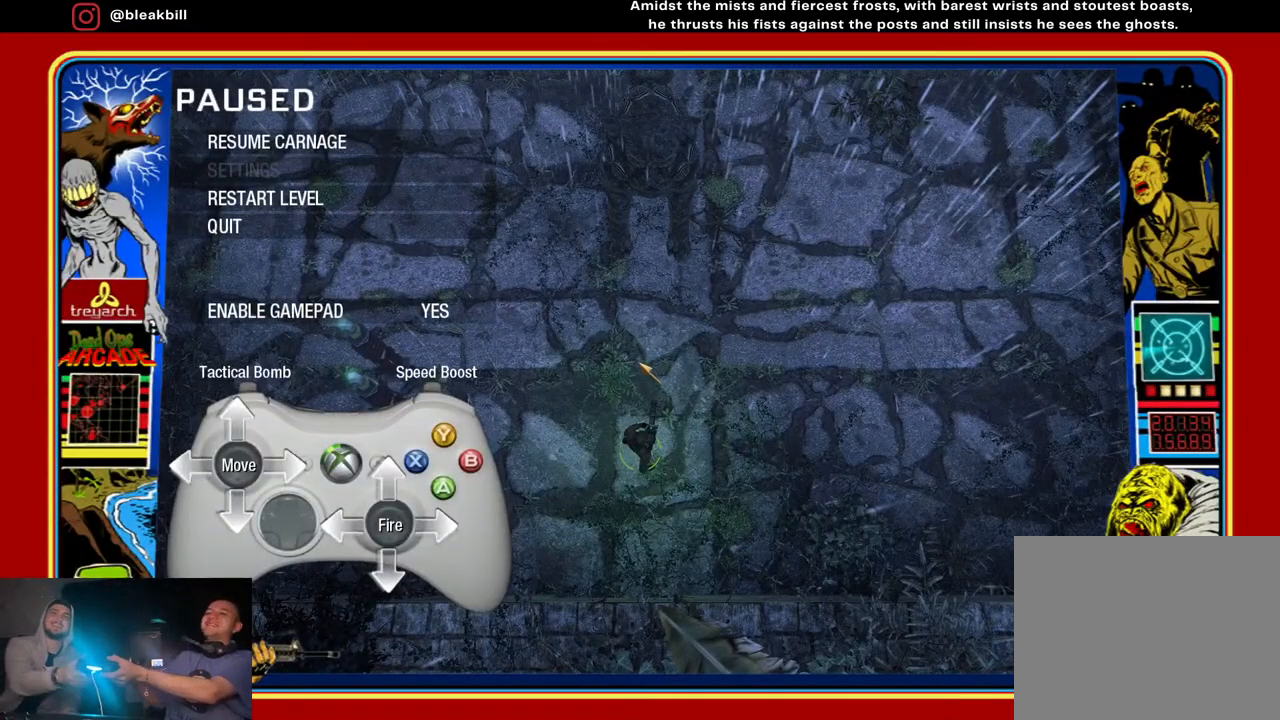
{"buttons": [], "left_stick": "center", "right_stick": "center", "events": []}
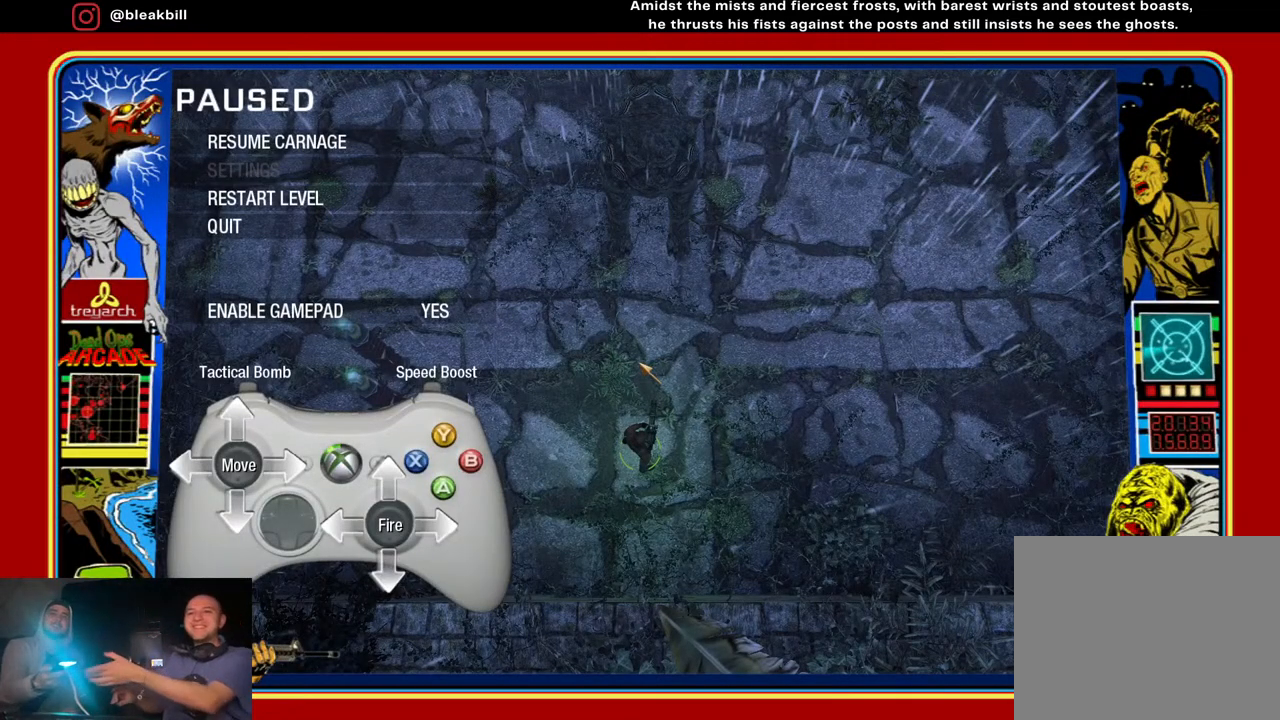
{"buttons": [], "left_stick": "center", "right_stick": "center", "events": []}
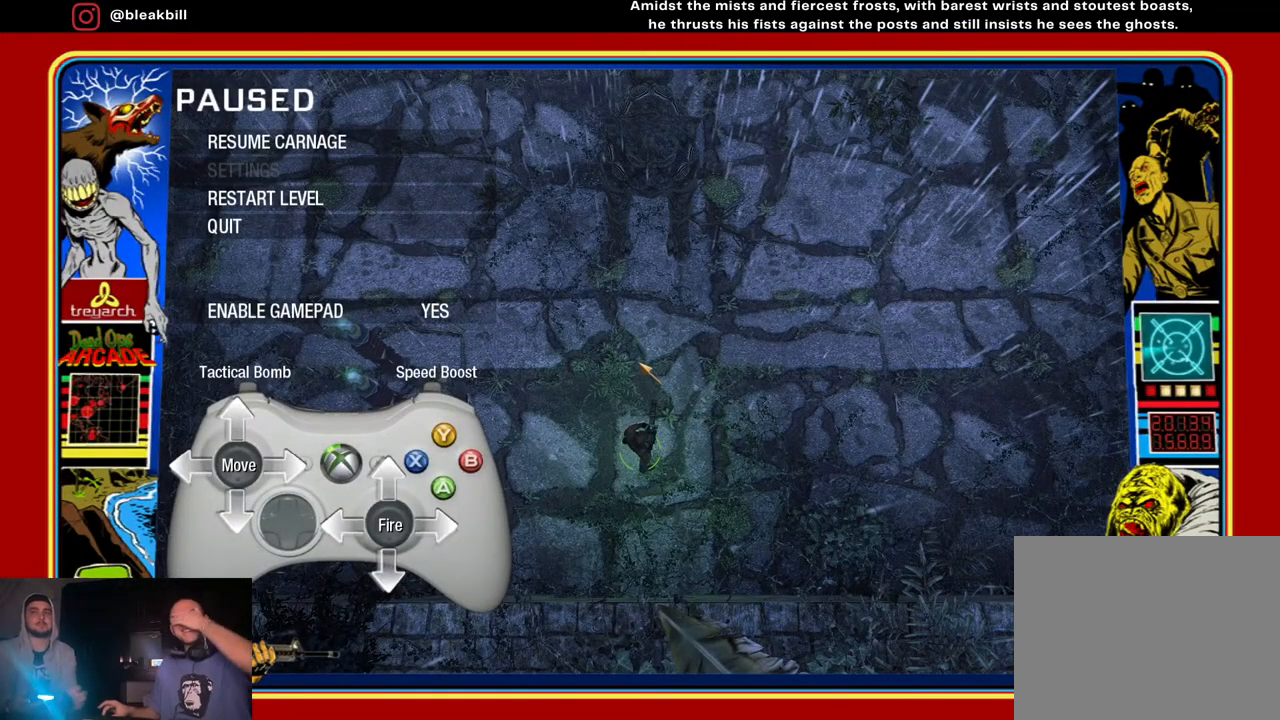
{"buttons": [], "left_stick": "center", "right_stick": "center", "events": [[283, "CROSS", "down"], [433, "CROSS", "up"]]}
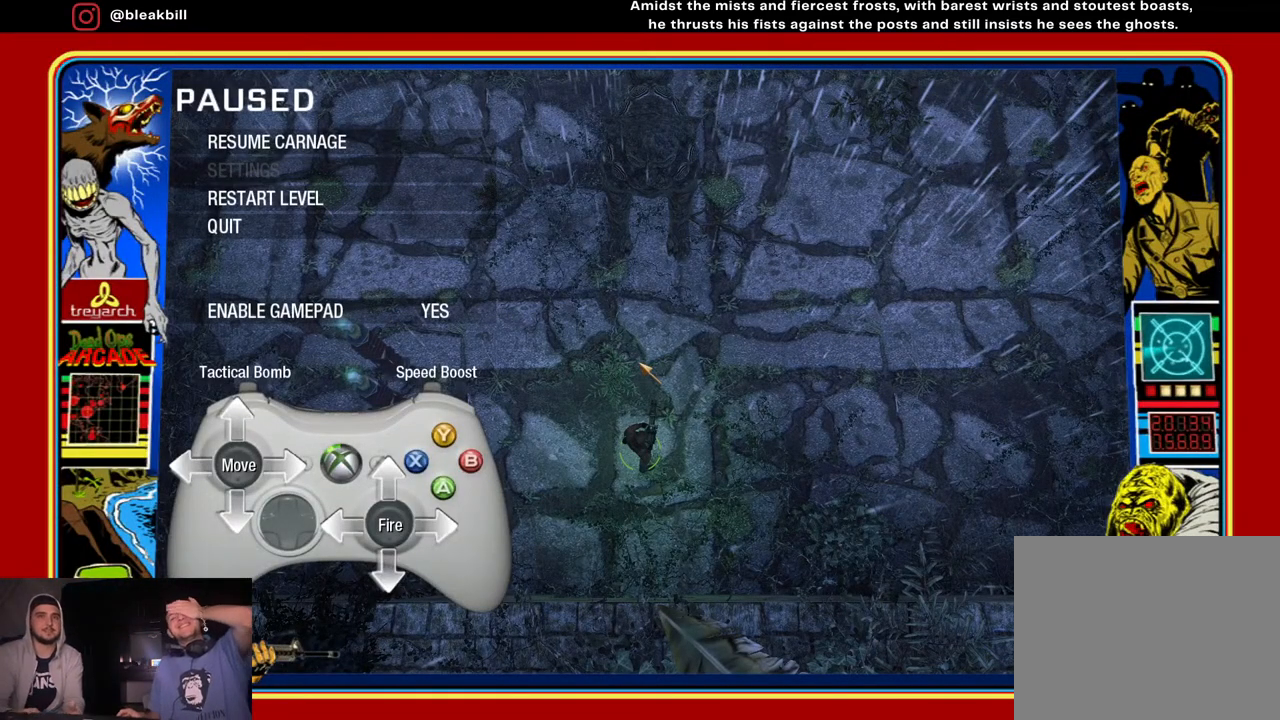
{"buttons": [], "left_stick": "center", "right_stick": "center", "events": []}
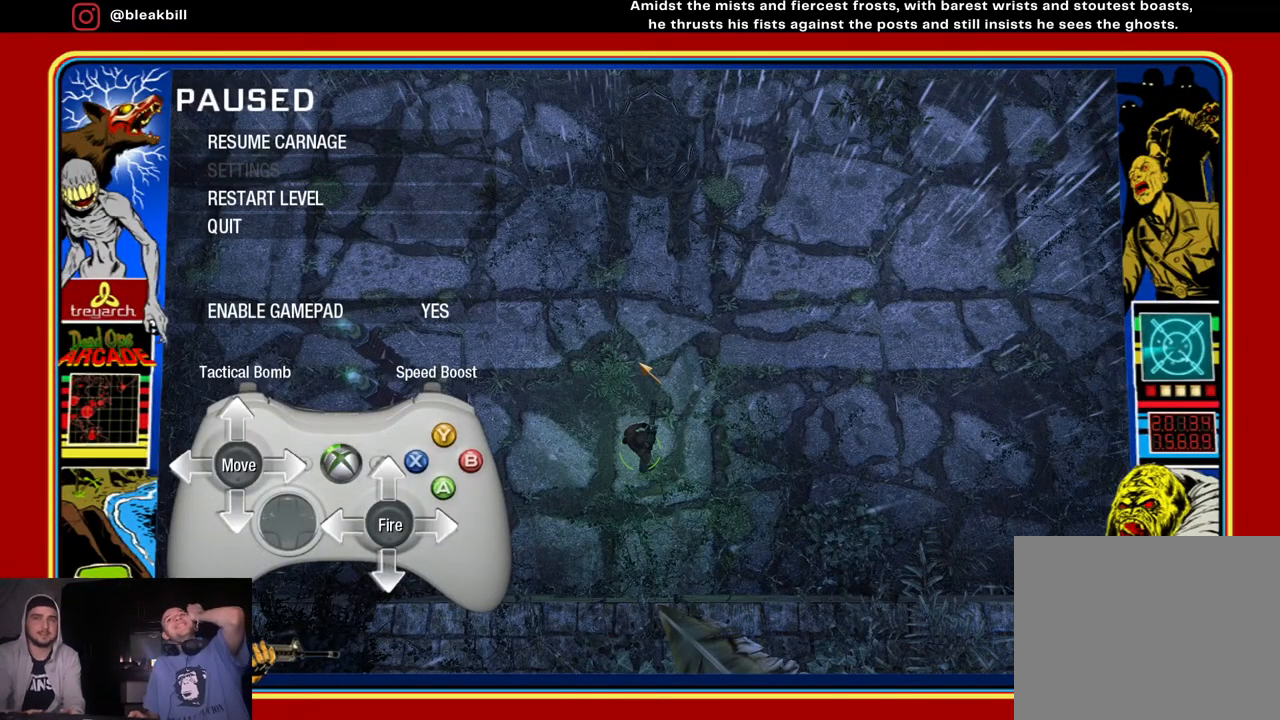
{"buttons": [], "left_stick": "center", "right_stick": "center", "events": []}
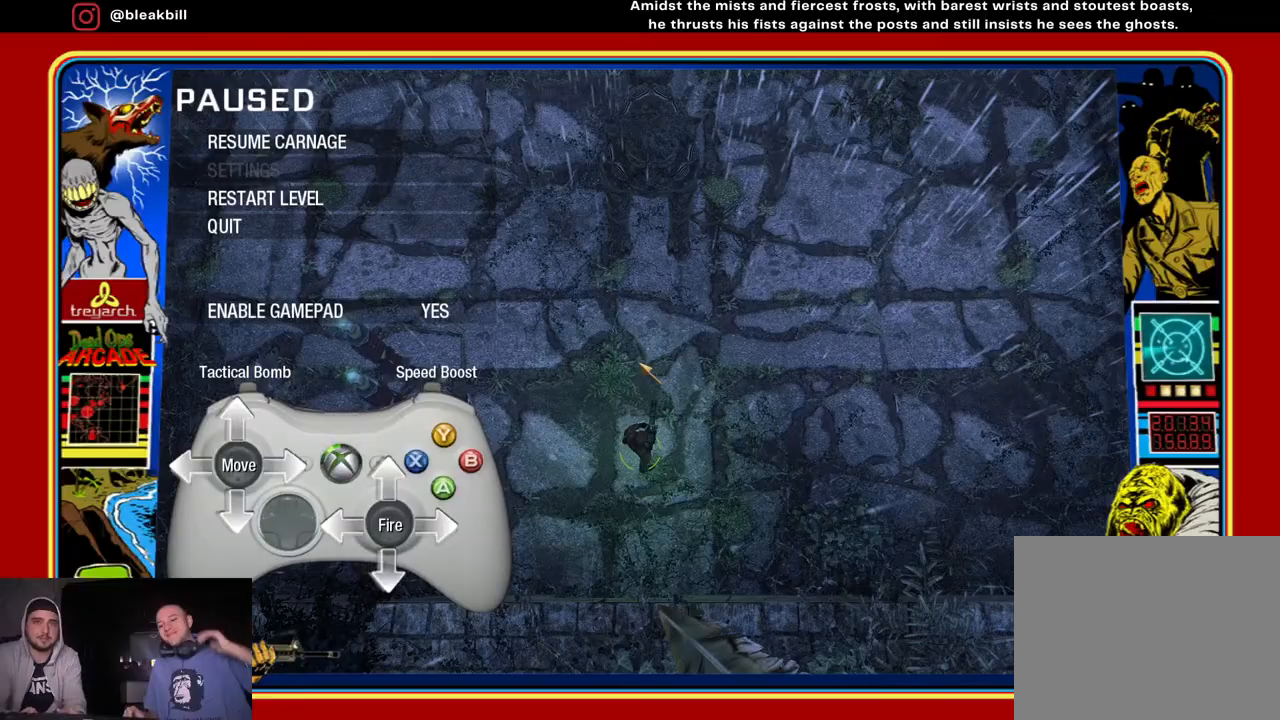
{"buttons": [], "left_stick": "center", "right_stick": "center", "events": [[167, "CIRCLE", "down"], [267, "CIRCLE", "up"]]}
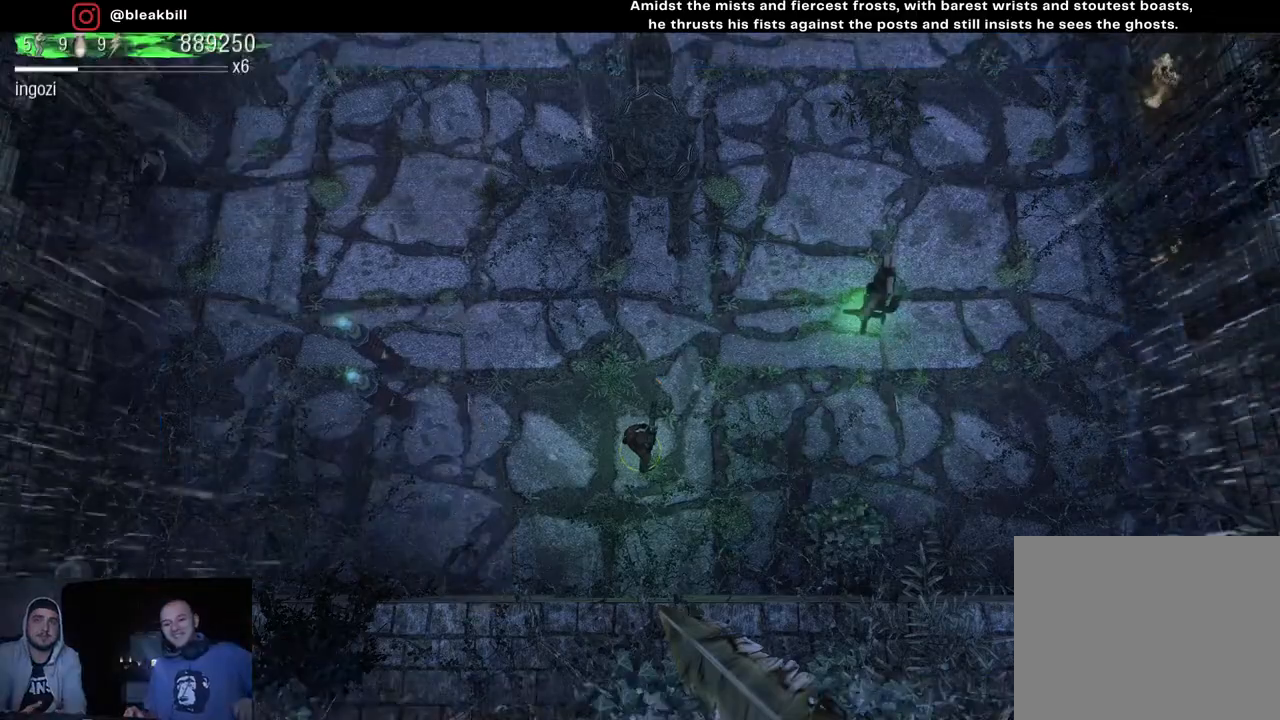
{"buttons": [], "left_stick": "up-right", "right_stick": "center", "events": [[200, "left_stick", "up-right"]]}
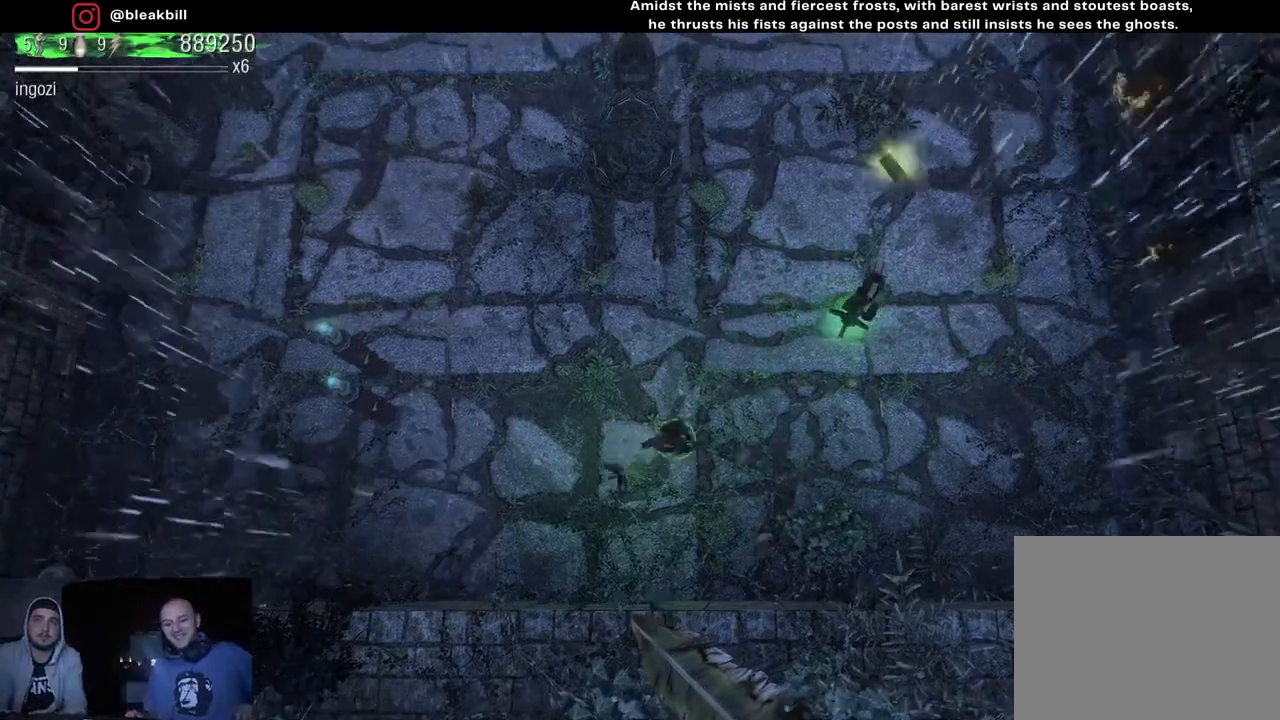
{"buttons": [], "left_stick": "down-right", "right_stick": "center", "events": [[100, "left_stick", "up-left"], [200, "left_stick", "down-left"], [267, "left_stick", "down-right"], [367, "left_stick", "up-left"], [417, "left_stick", "down-left"], [467, "left_stick", "down-right"]]}
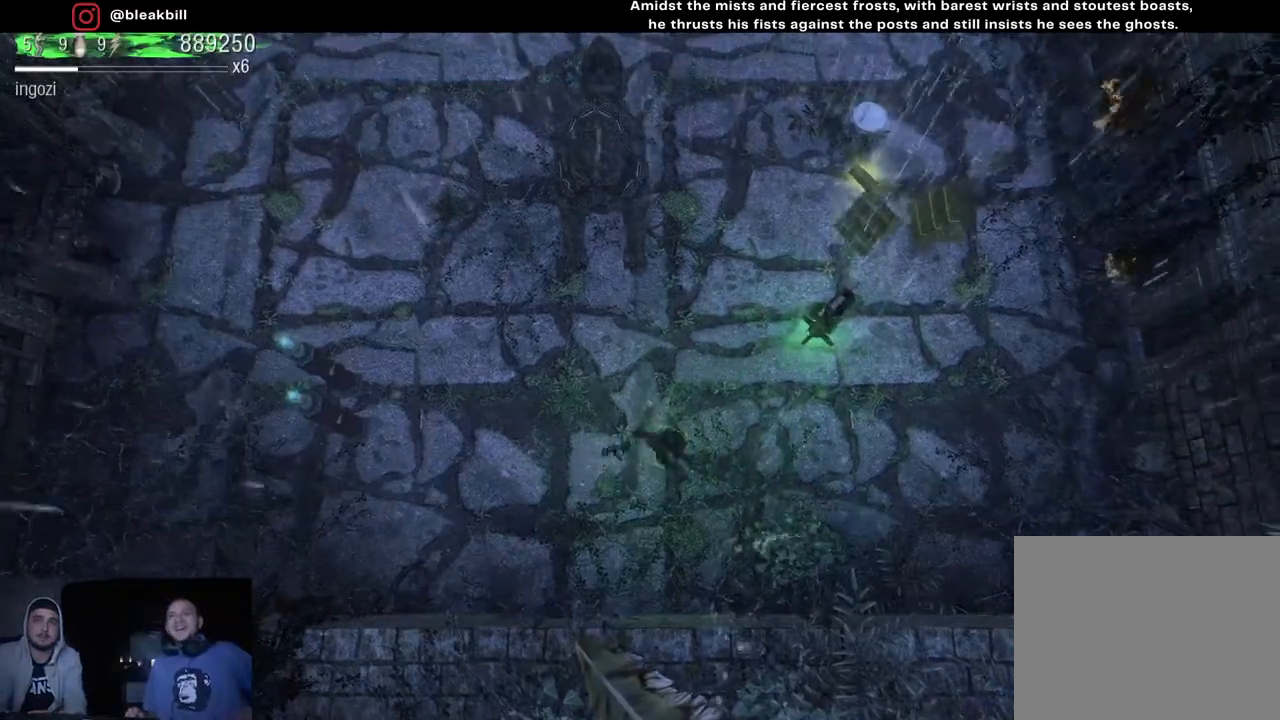
{"buttons": [], "left_stick": "left", "right_stick": "left", "events": [[33, "left_stick", "up-right"], [100, "left_stick", "up-left"], [150, "left_stick", "down-left"], [200, "left_stick", "down-right"], [250, "left_stick", "up-right"], [400, "left_stick", "up-left"], [400, "right_stick", "left"], [500, "left_stick", "left"]]}
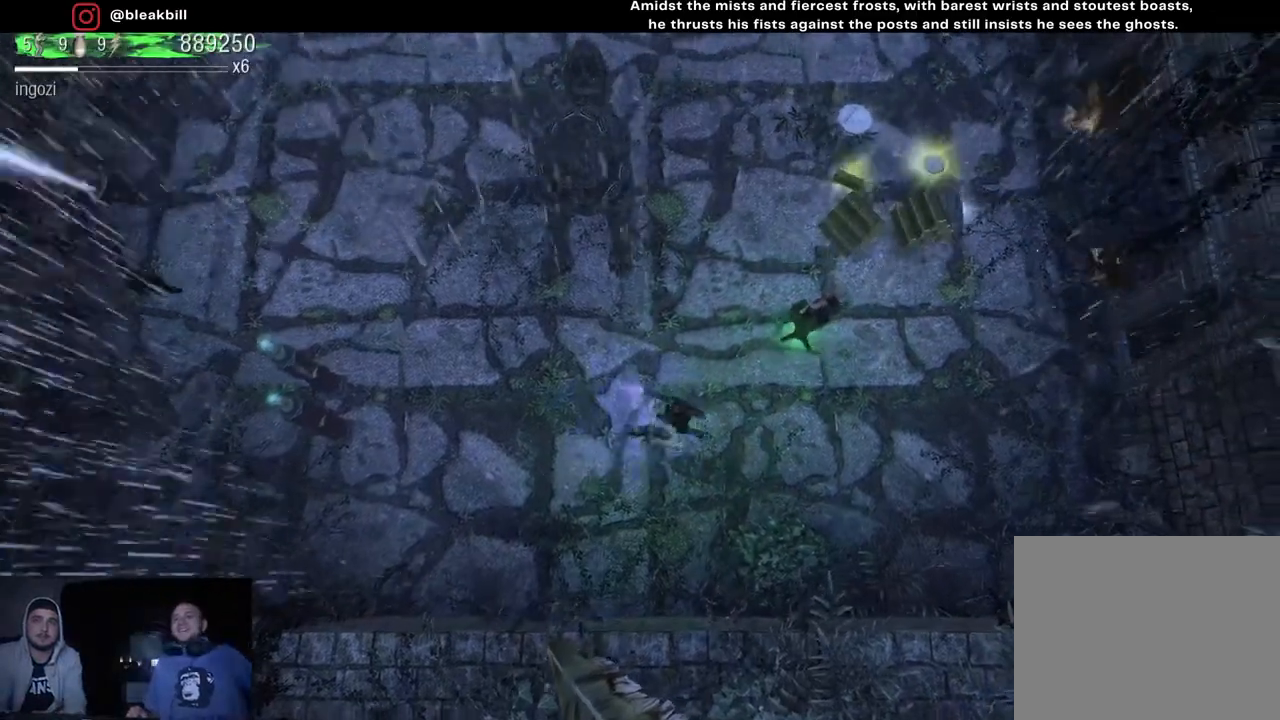
{"buttons": [], "left_stick": "left", "right_stick": "left", "events": []}
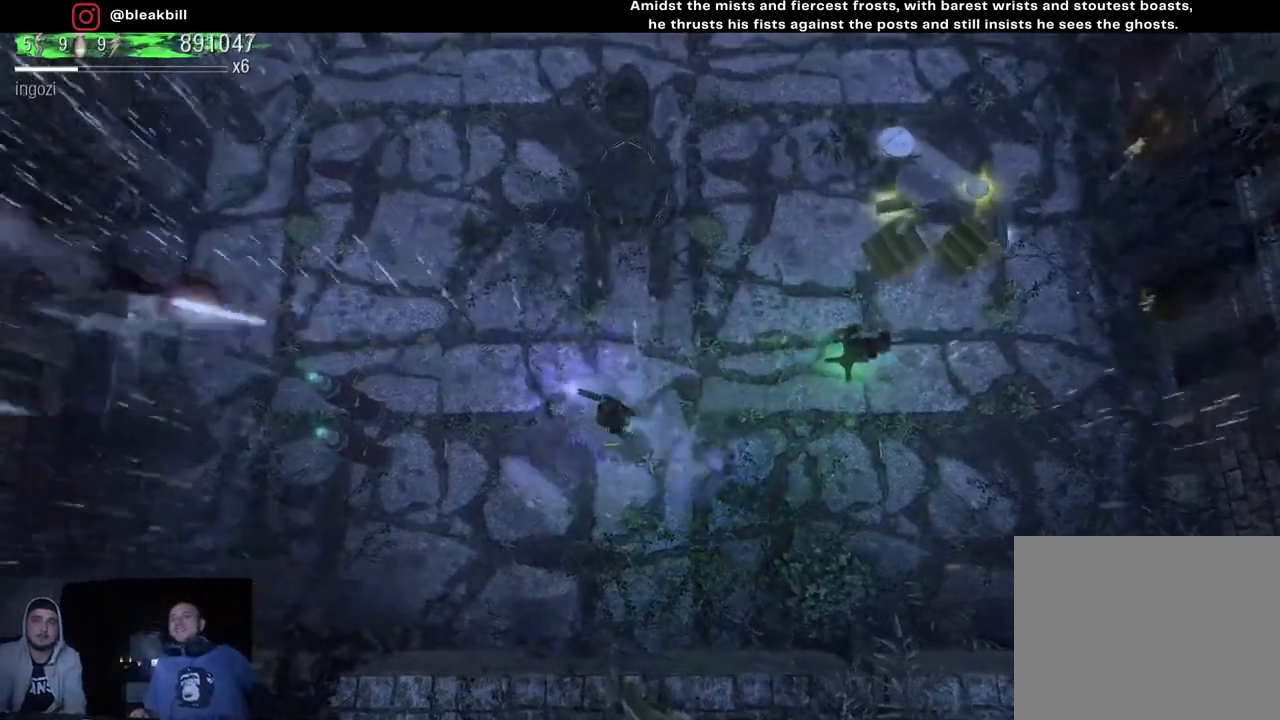
{"buttons": [], "left_stick": "right", "right_stick": "left", "events": [[50, "left_stick", "center"], [200, "left_stick", "right"]]}
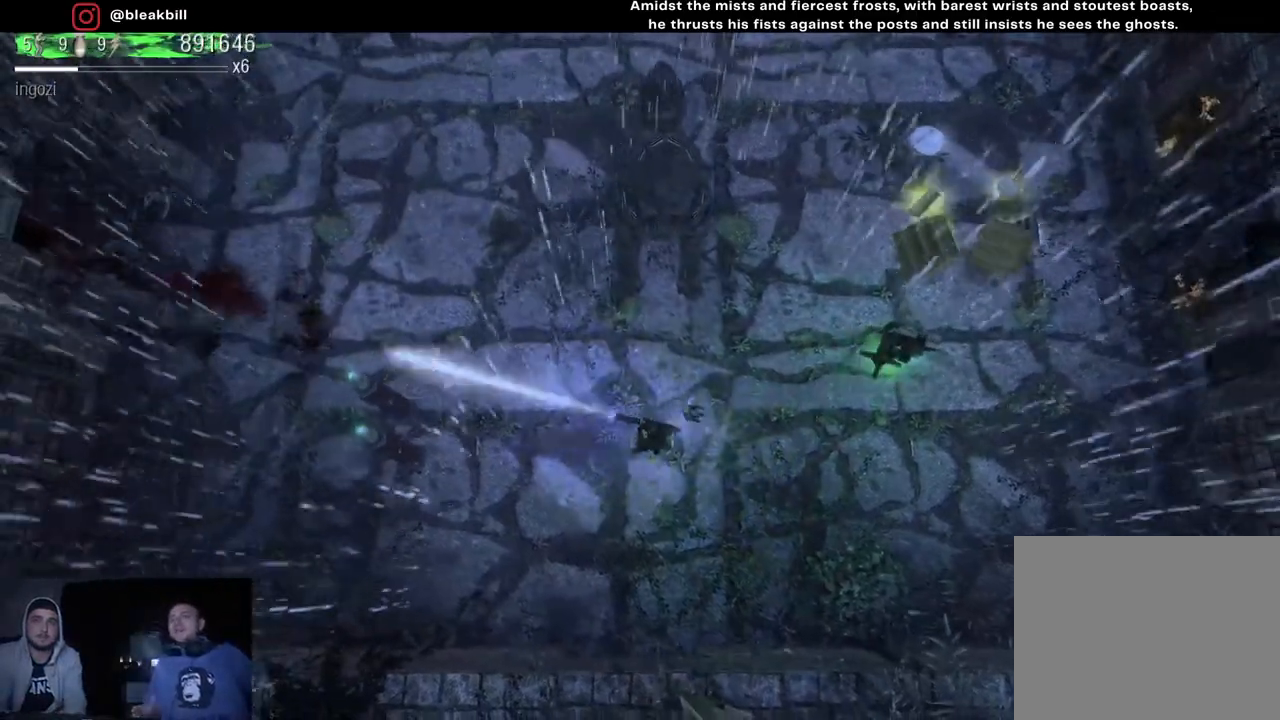
{"buttons": [], "left_stick": "center", "right_stick": "left", "events": [[233, "left_stick", "up-right"], [400, "left_stick", "center"]]}
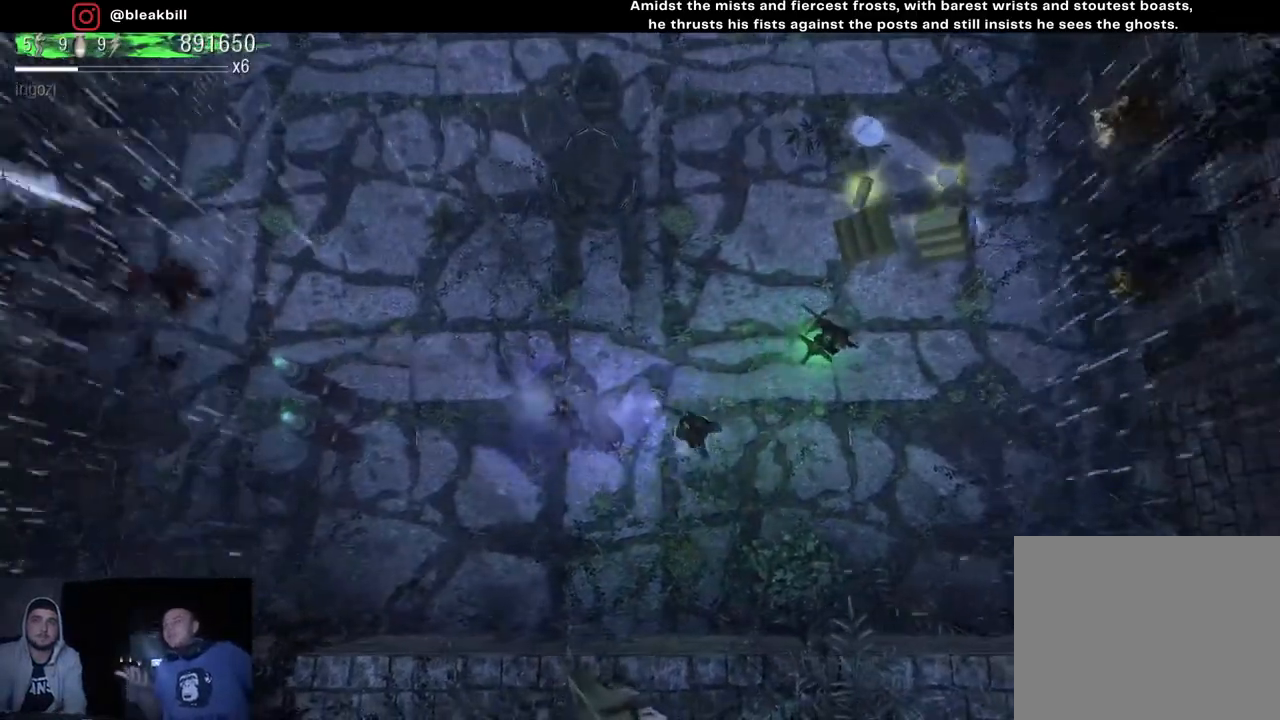
{"buttons": [], "left_stick": "up-right", "right_stick": "up-right", "events": [[333, "right_stick", "center"], [433, "left_stick", "up-right"], [483, "right_stick", "up-right"]]}
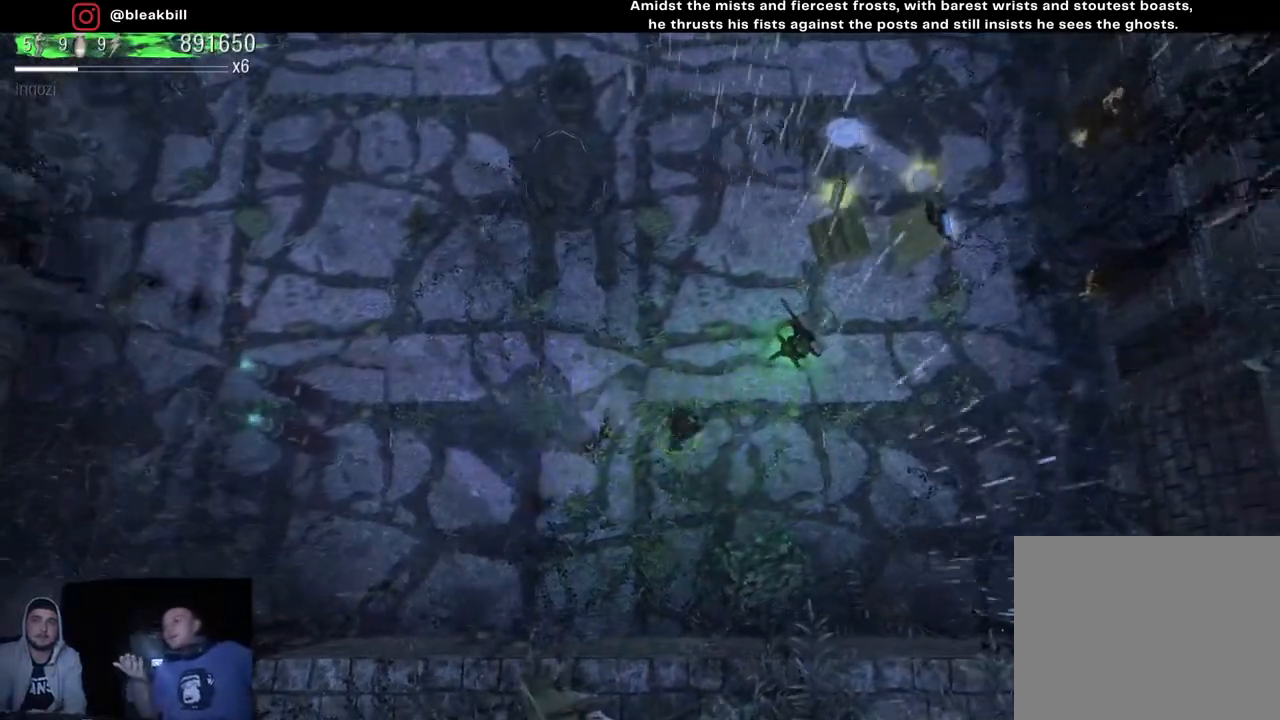
{"buttons": [], "left_stick": "up-right", "right_stick": "up-right", "events": [[267, "left_stick", "center"], [367, "left_stick", "up-right"]]}
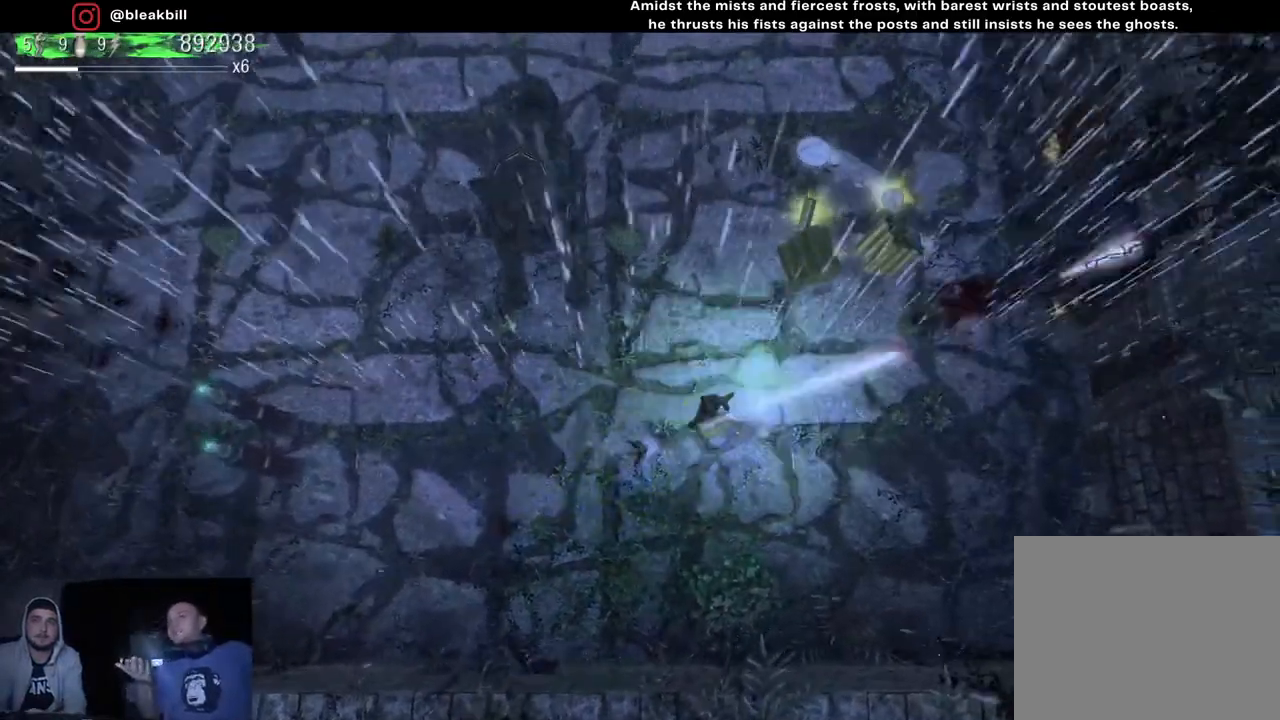
{"buttons": [], "left_stick": "up", "right_stick": "up-right", "events": [[200, "left_stick", "up"]]}
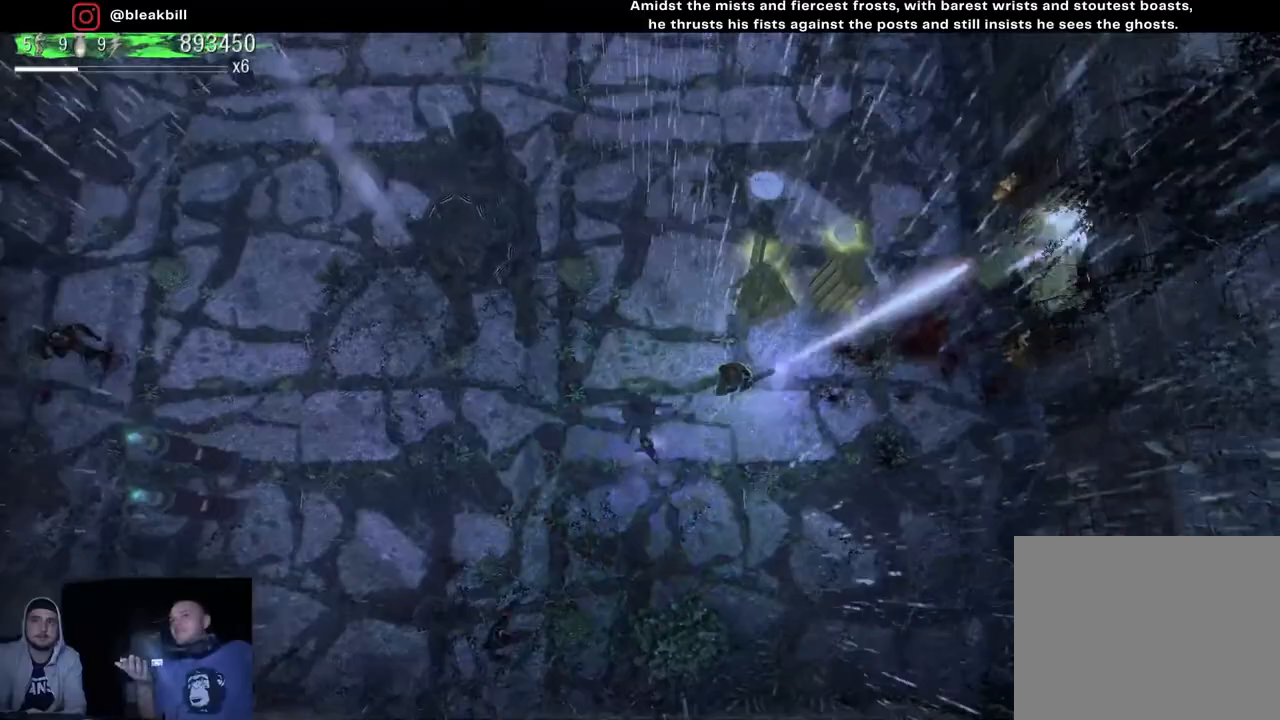
{"buttons": [], "left_stick": "up-right", "right_stick": "up-right", "events": [[217, "left_stick", "up-right"]]}